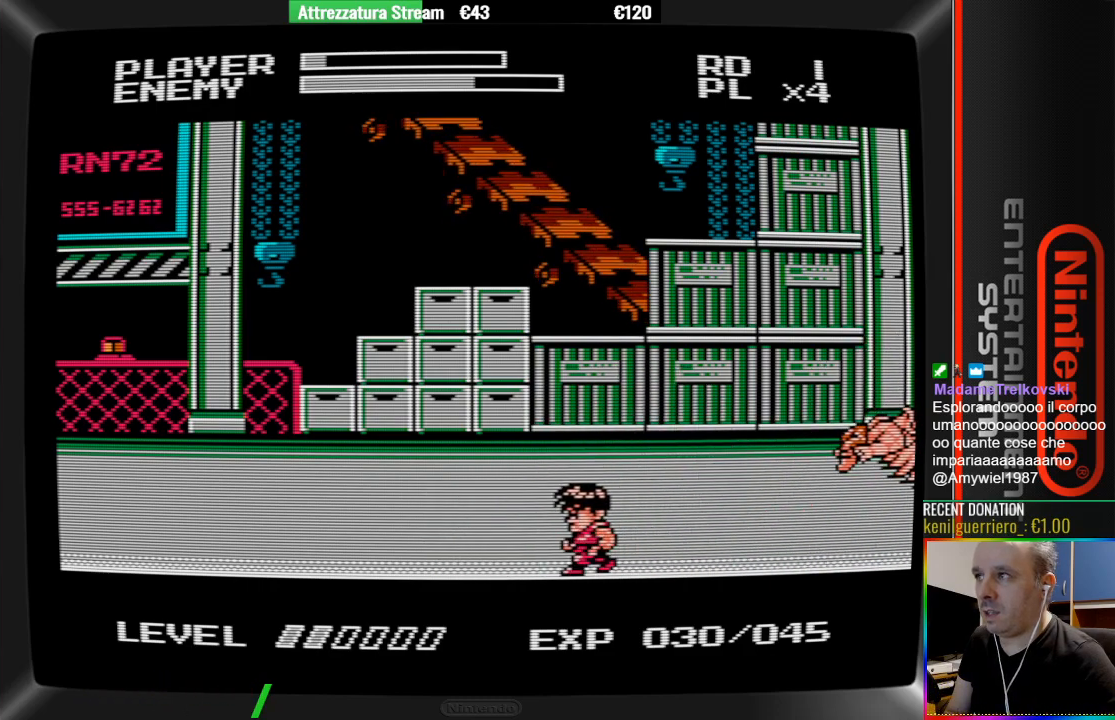
Gameplay with a controller (Nintendo layout); each line is a JSON object with the inputs held at the frame after it. "events" lists button and stick changes between this image and that frame as [ms after this image, input, new state], when the widget could be followed in between. Not read: L3 R3.
{"buttons": [], "events": [[333, "DPAD_LEFT", "up"]]}
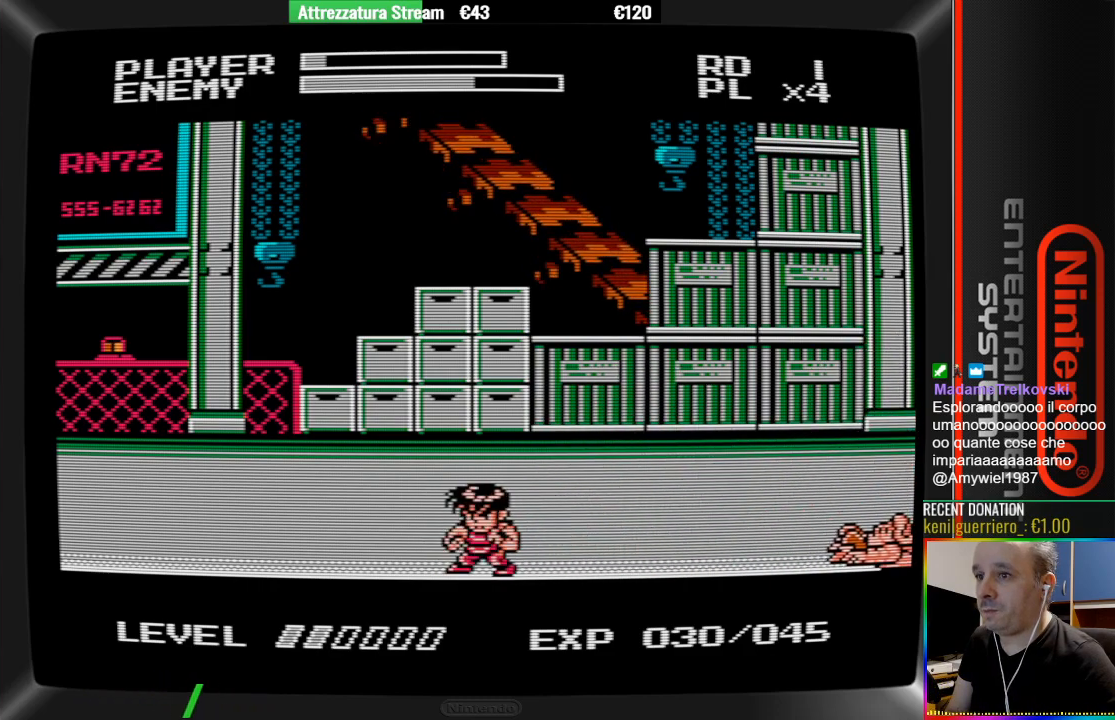
{"buttons": [], "events": [[317, "DPAD_UP", "down"], [400, "DPAD_UP", "up"]]}
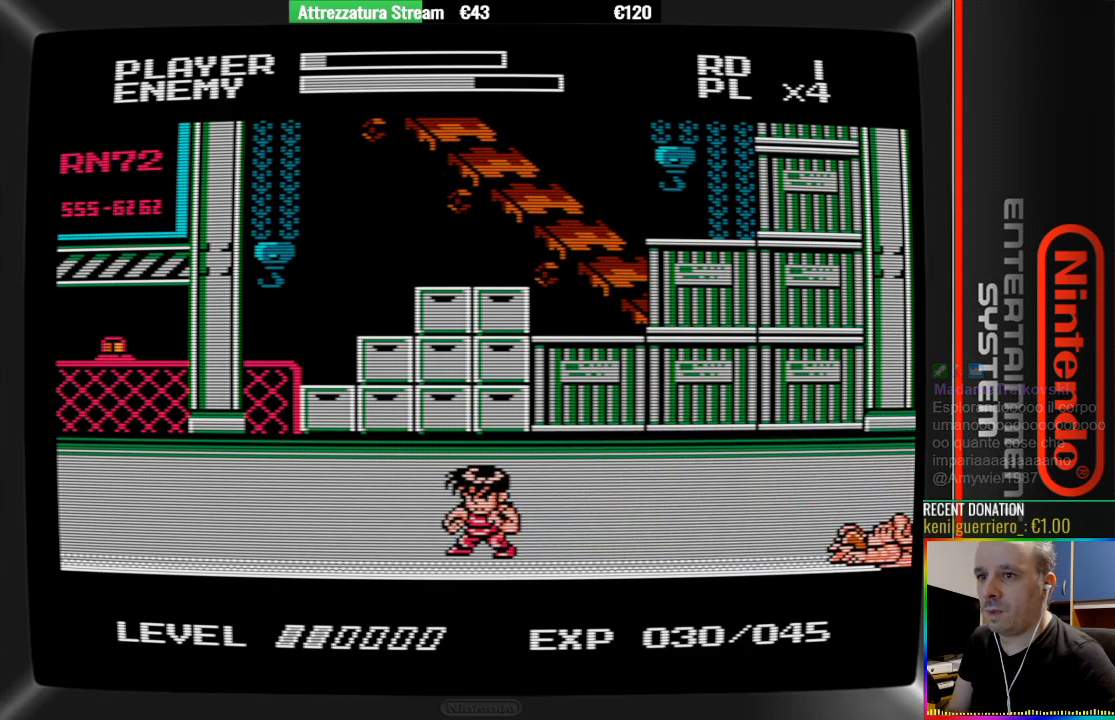
{"buttons": [], "events": [[117, "DPAD_DOWN", "down"], [200, "DPAD_DOWN", "up"]]}
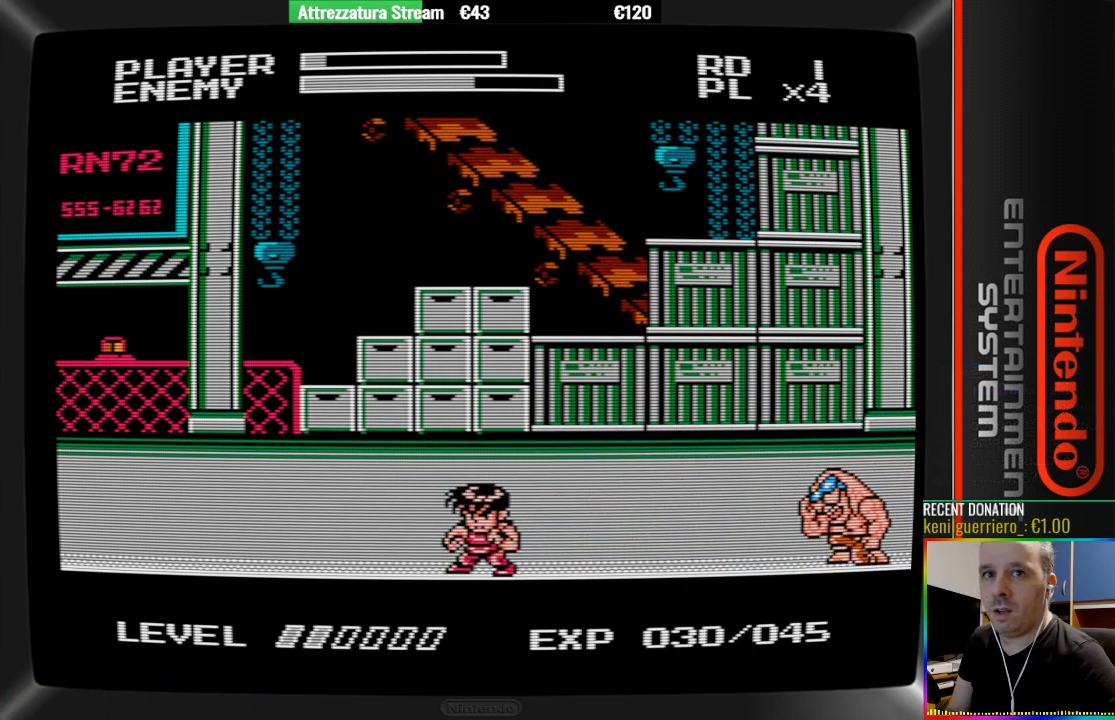
{"buttons": ["DPAD_RIGHT"], "events": [[17, "DPAD_LEFT", "down"], [167, "DPAD_LEFT", "up"], [250, "DPAD_RIGHT", "down"]]}
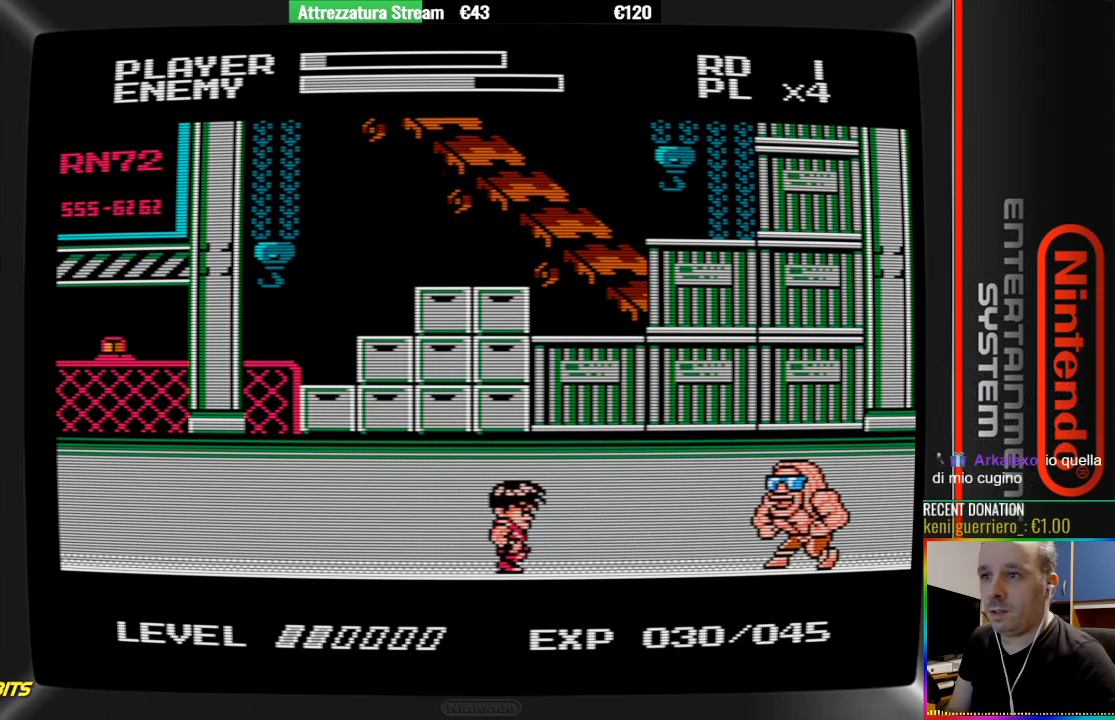
{"buttons": ["B"], "events": [[67, "A", "down"], [217, "A", "up"], [367, "B", "down"], [367, "DPAD_RIGHT", "up"]]}
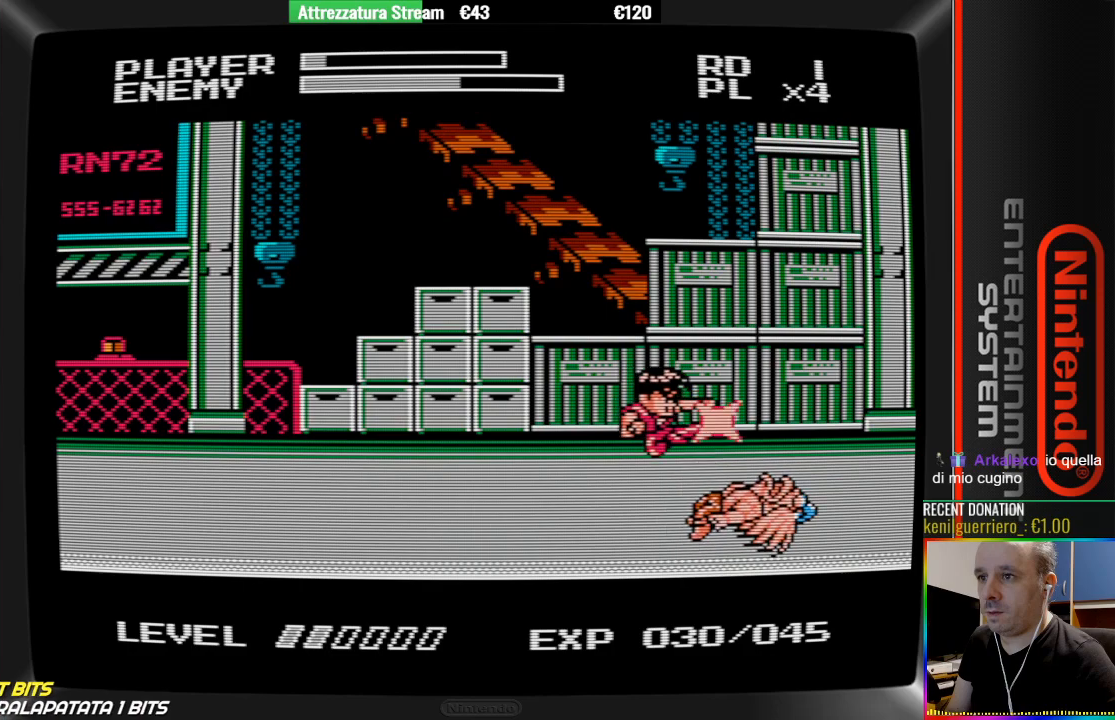
{"buttons": ["DPAD_LEFT"], "events": [[17, "DPAD_LEFT", "down"], [350, "B", "up"]]}
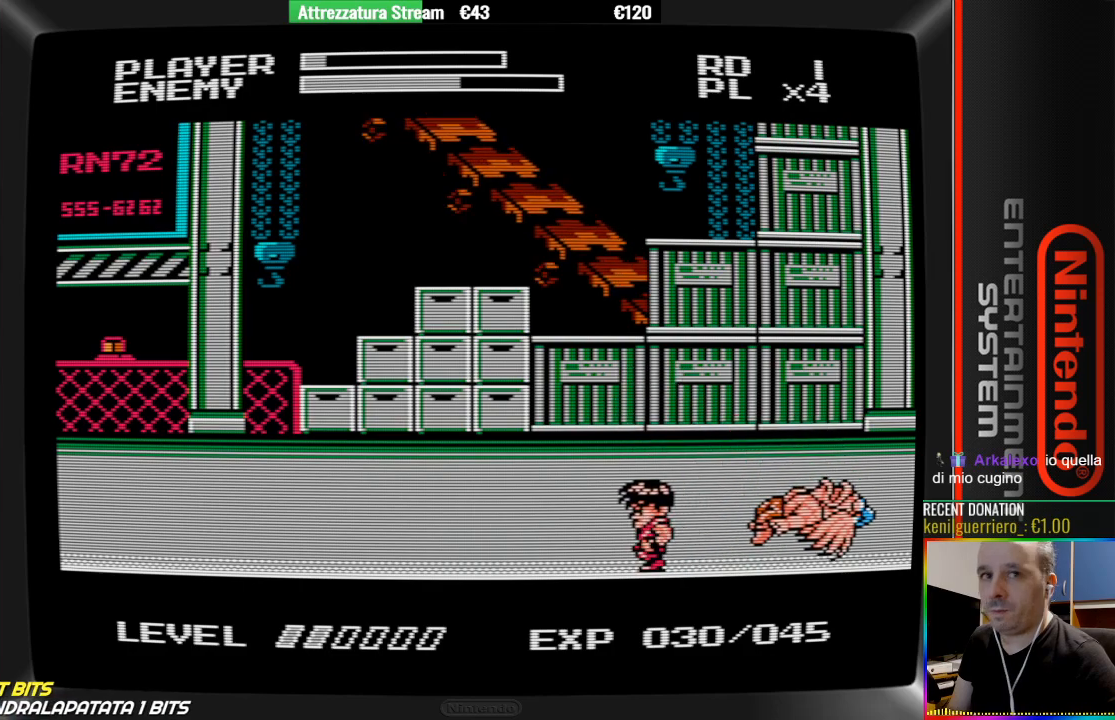
{"buttons": ["DPAD_LEFT"], "events": []}
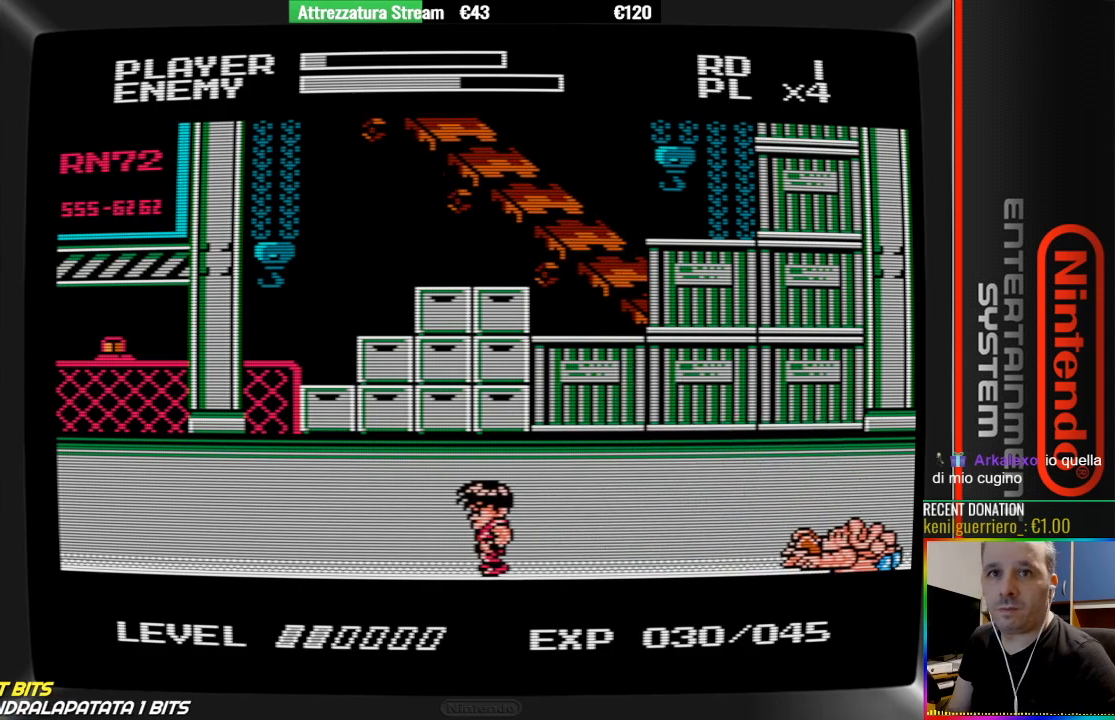
{"buttons": ["DPAD_RIGHT"], "events": [[133, "DPAD_LEFT", "up"], [433, "DPAD_RIGHT", "down"]]}
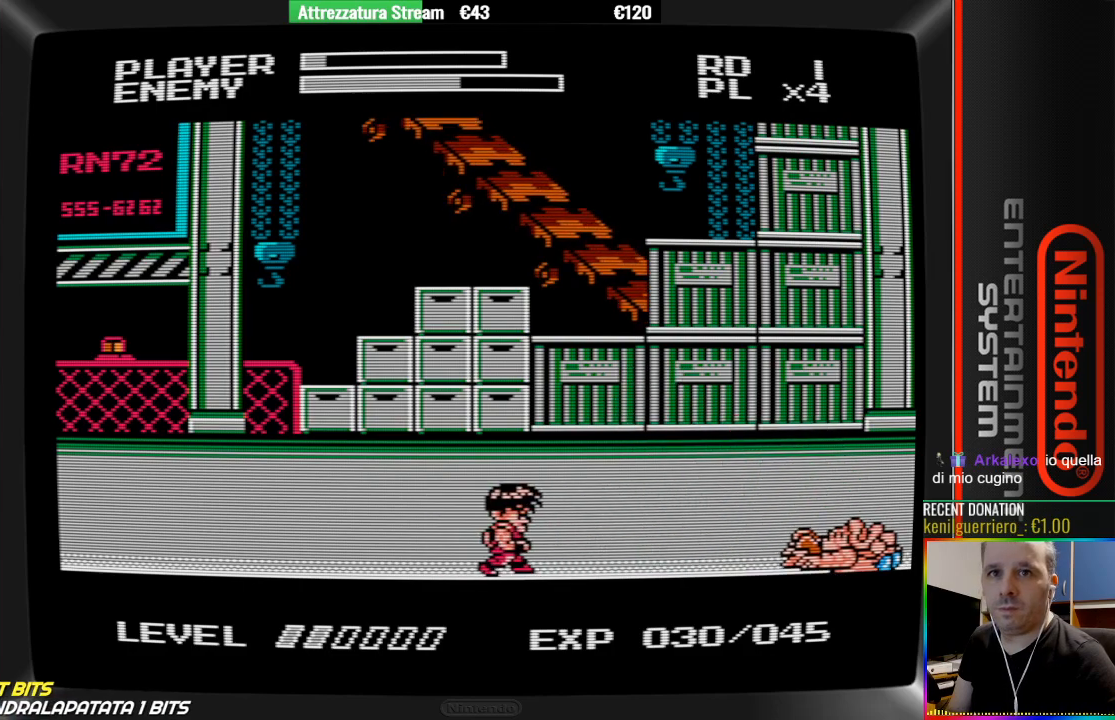
{"buttons": ["A", "DPAD_RIGHT"], "events": [[83, "DPAD_RIGHT", "up"], [333, "DPAD_RIGHT", "down"], [400, "A", "down"]]}
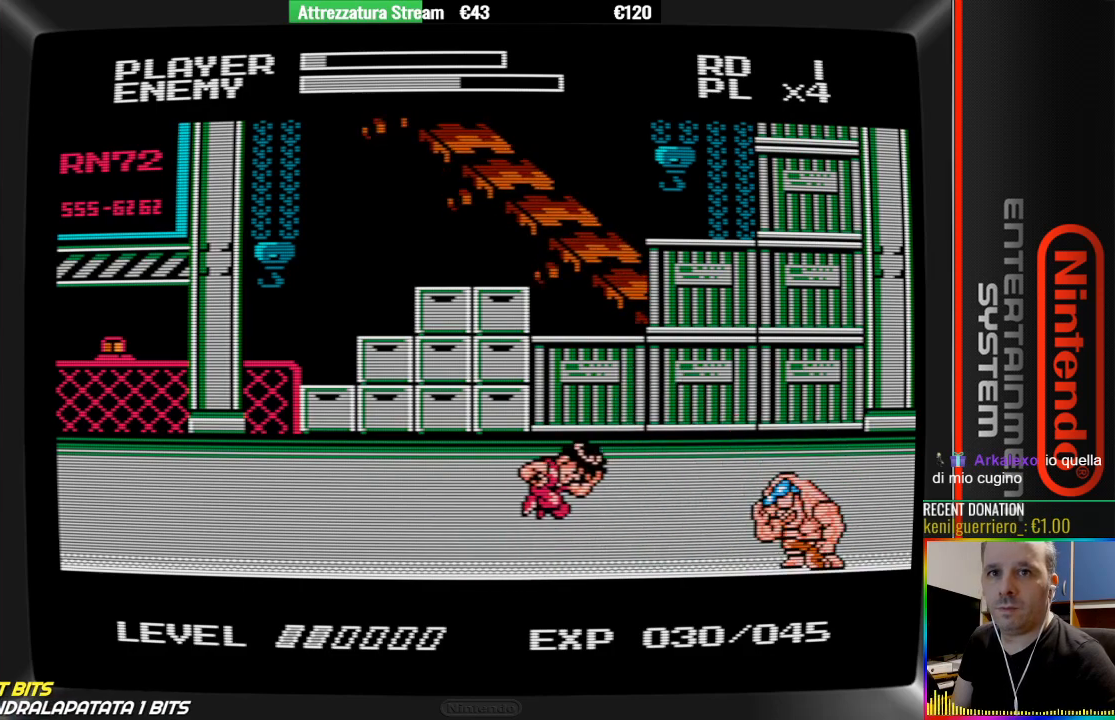
{"buttons": ["B"], "events": [[217, "A", "up"], [283, "DPAD_RIGHT", "up"], [450, "B", "down"]]}
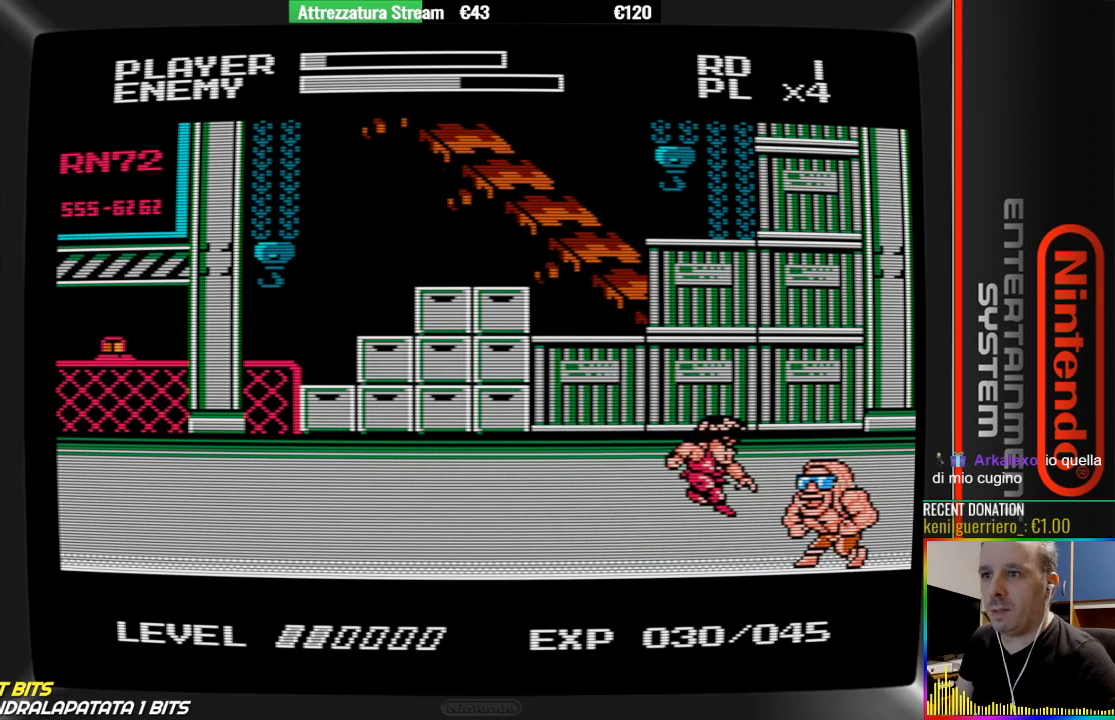
{"buttons": ["DPAD_LEFT"], "events": [[117, "DPAD_LEFT", "down"], [283, "B", "up"]]}
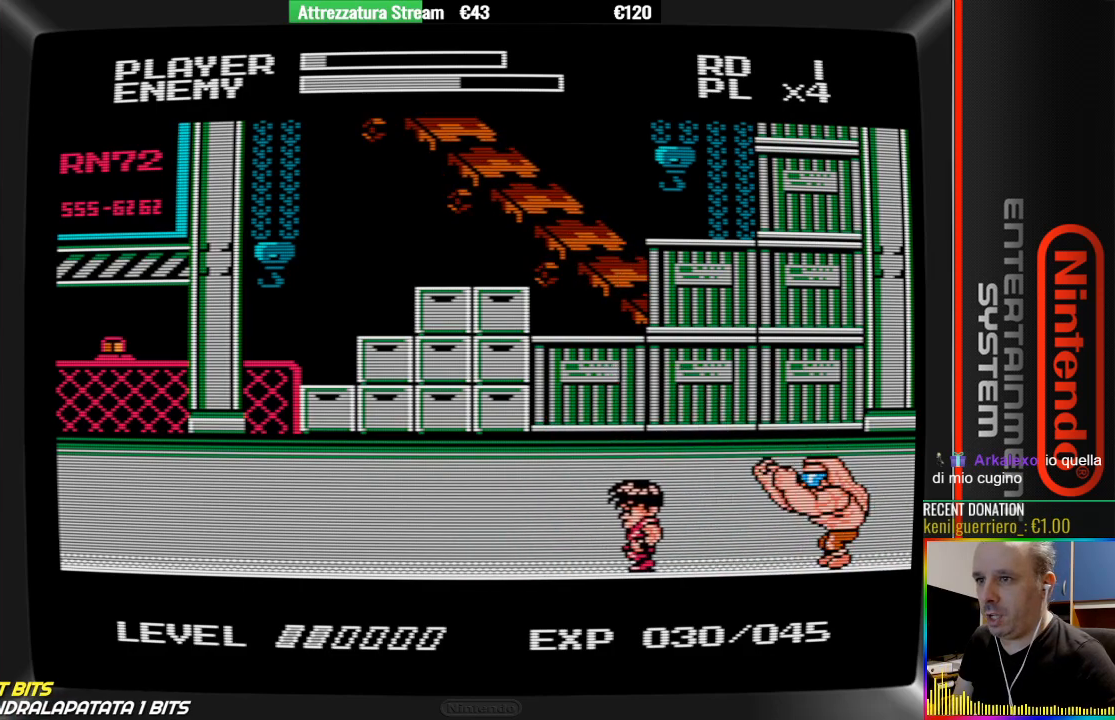
{"buttons": ["DPAD_RIGHT"], "events": [[400, "DPAD_LEFT", "up"], [483, "DPAD_RIGHT", "down"]]}
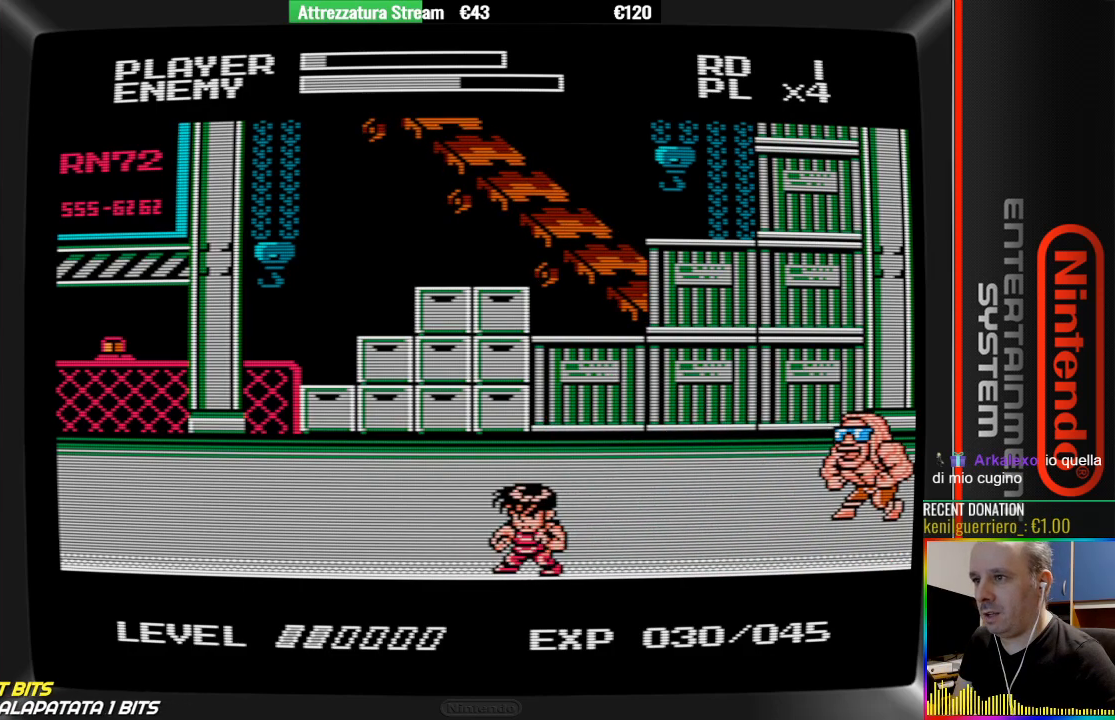
{"buttons": ["A", "B"], "events": [[50, "A", "down"], [383, "B", "down"], [450, "DPAD_RIGHT", "up"]]}
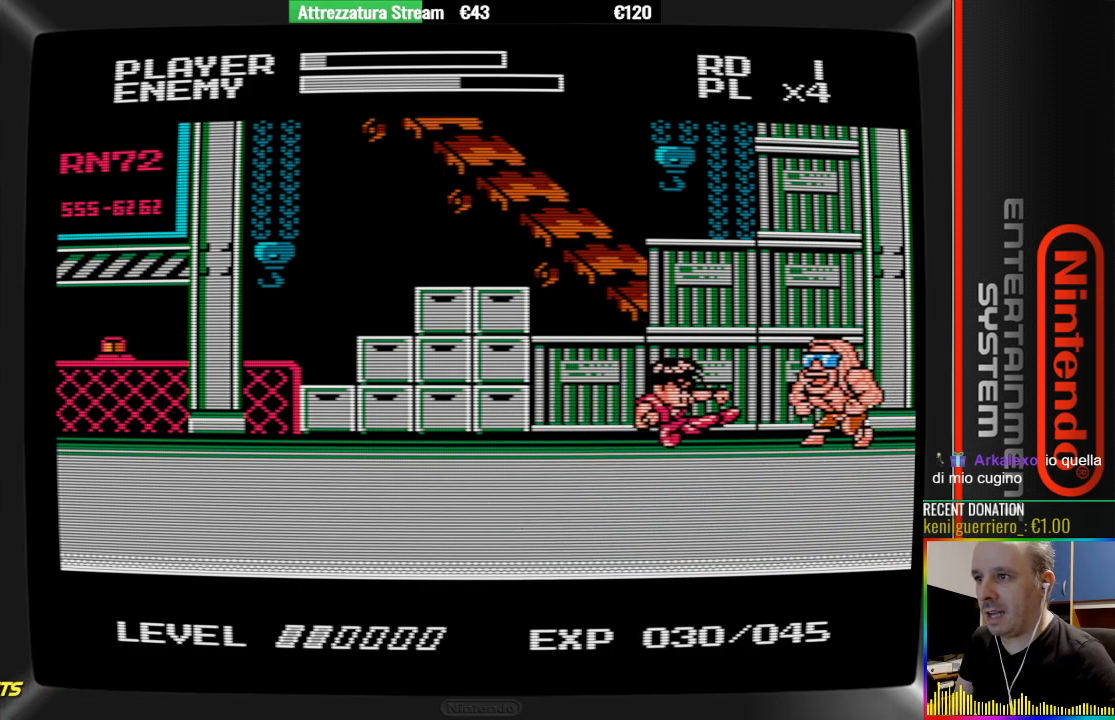
{"buttons": ["DPAD_LEFT"], "events": [[17, "A", "up"], [17, "B", "up"], [183, "DPAD_LEFT", "down"]]}
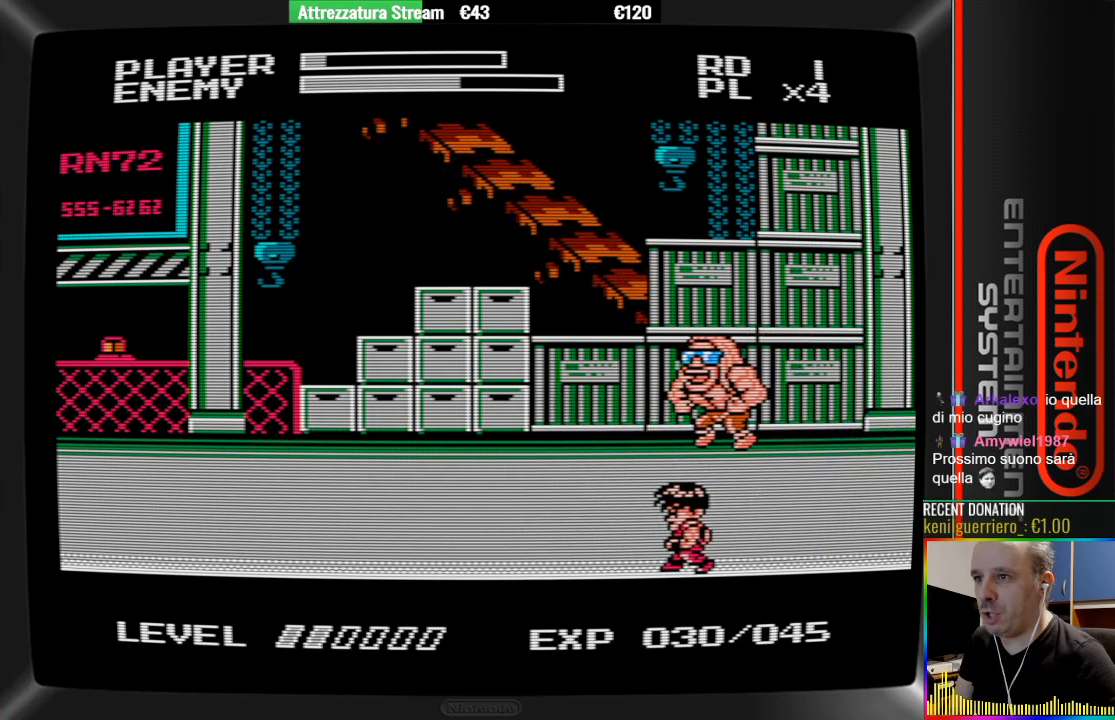
{"buttons": ["DPAD_RIGHT"], "events": [[233, "DPAD_LEFT", "up"], [317, "DPAD_RIGHT", "down"]]}
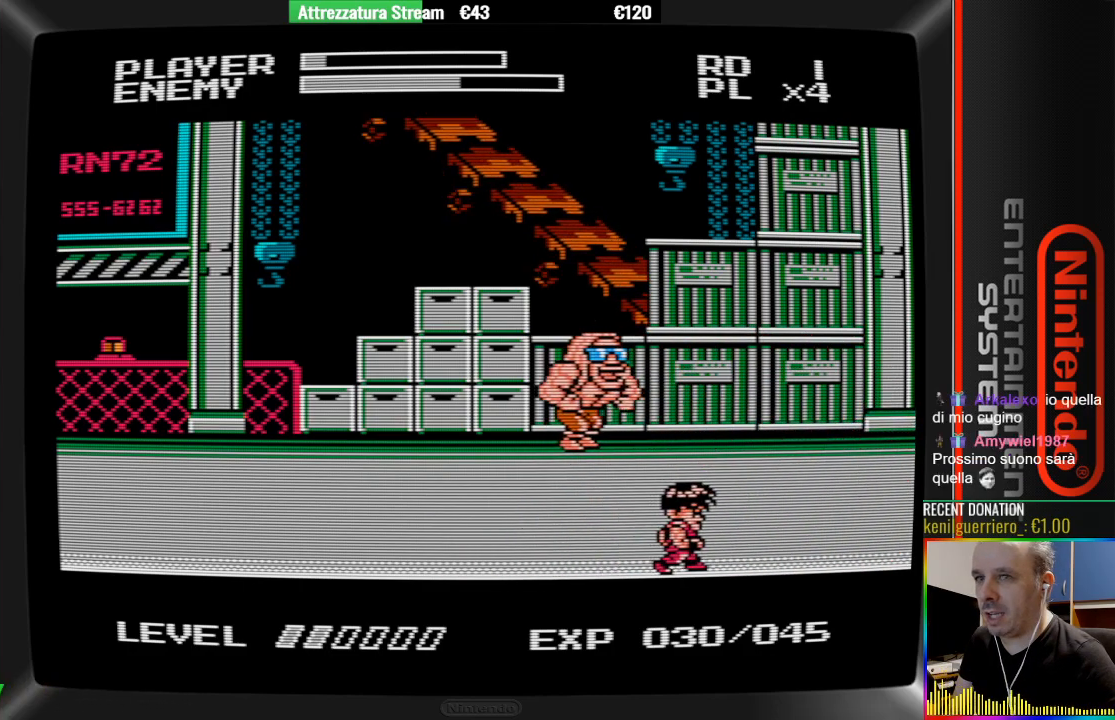
{"buttons": [], "events": [[200, "DPAD_RIGHT", "up"]]}
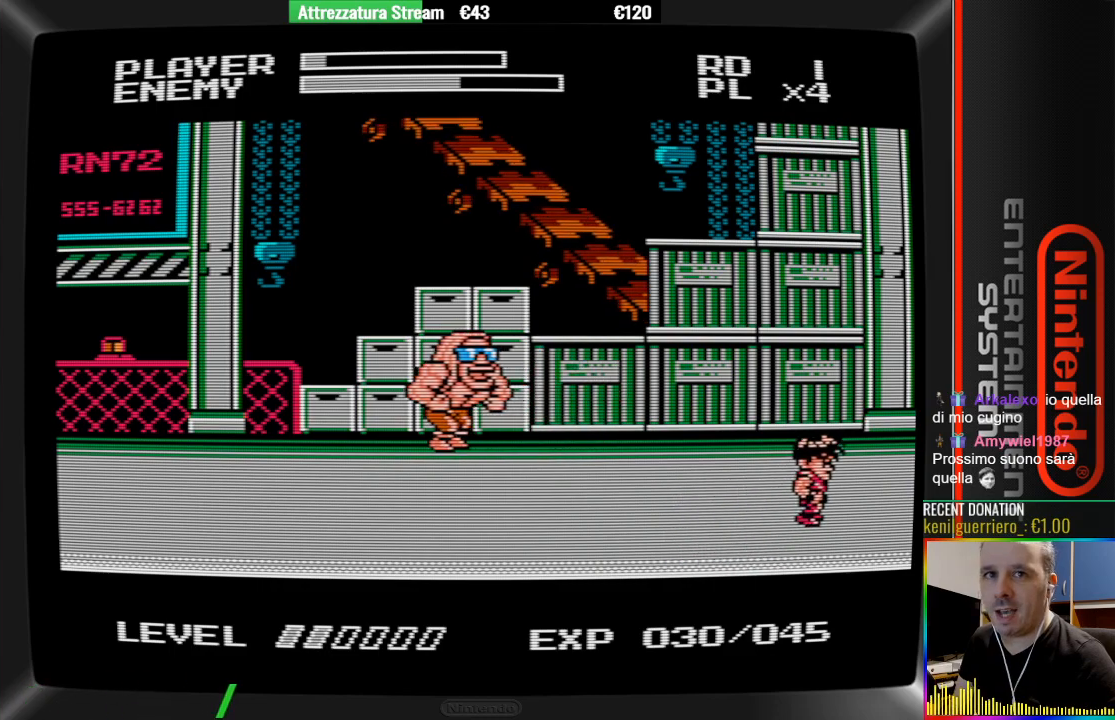
{"buttons": ["DPAD_LEFT"], "events": [[183, "DPAD_RIGHT", "down"], [233, "DPAD_RIGHT", "up"], [333, "DPAD_LEFT", "down"]]}
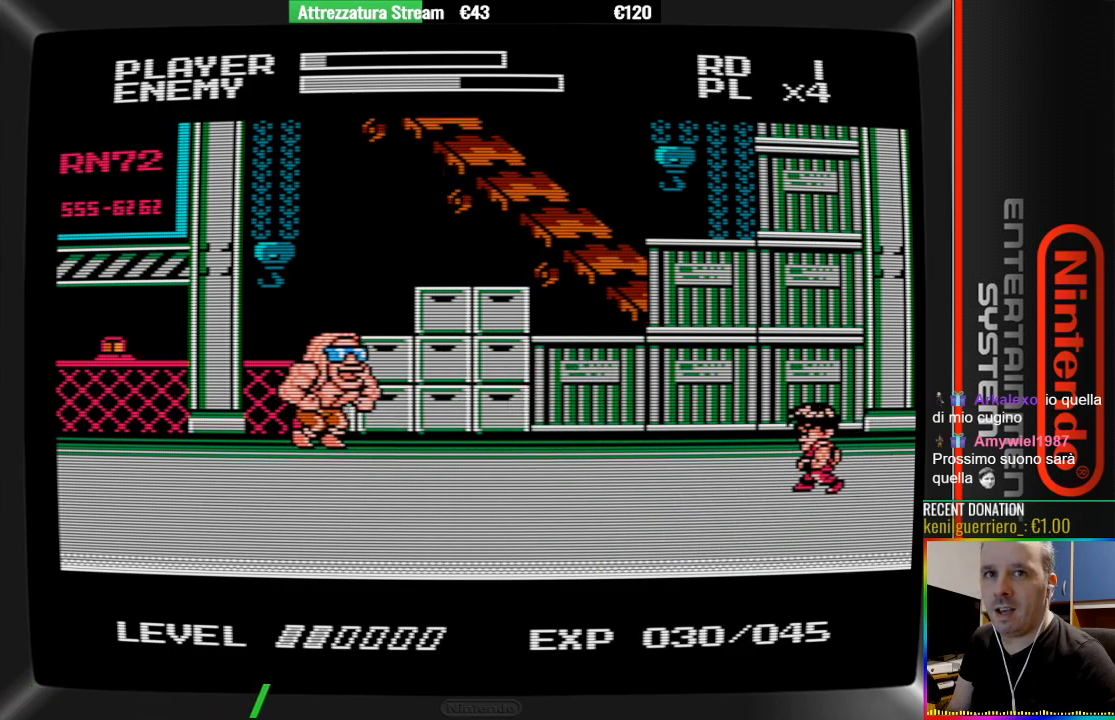
{"buttons": [], "events": [[367, "DPAD_LEFT", "up"]]}
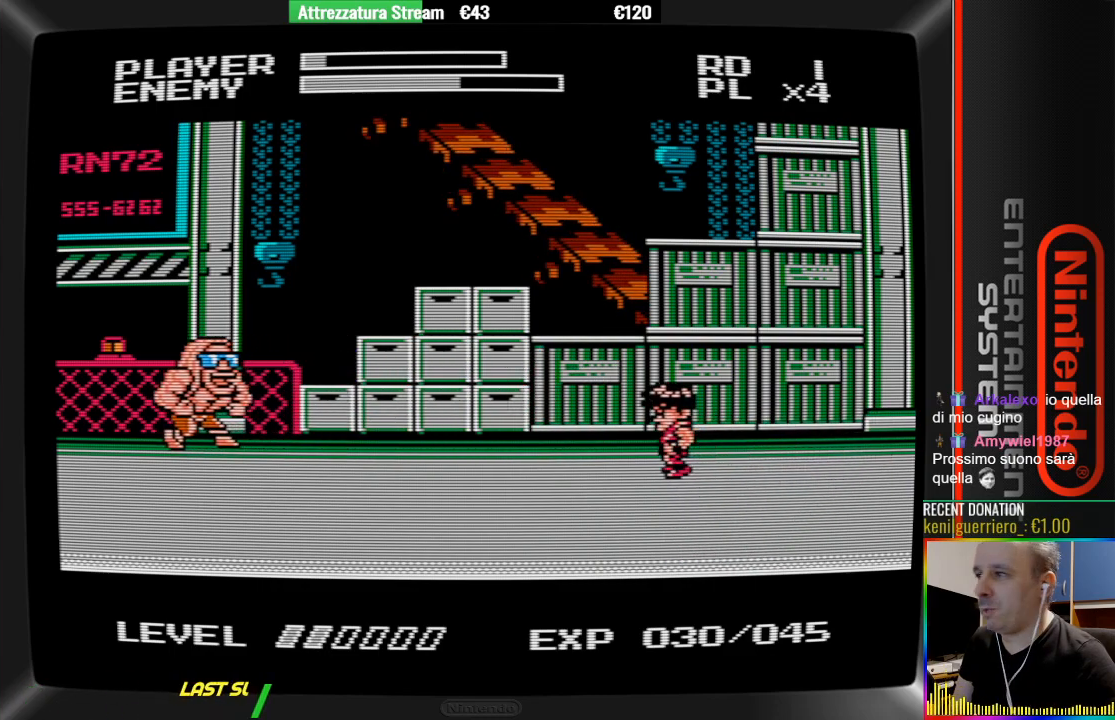
{"buttons": ["DPAD_LEFT"], "events": [[117, "DPAD_LEFT", "down"]]}
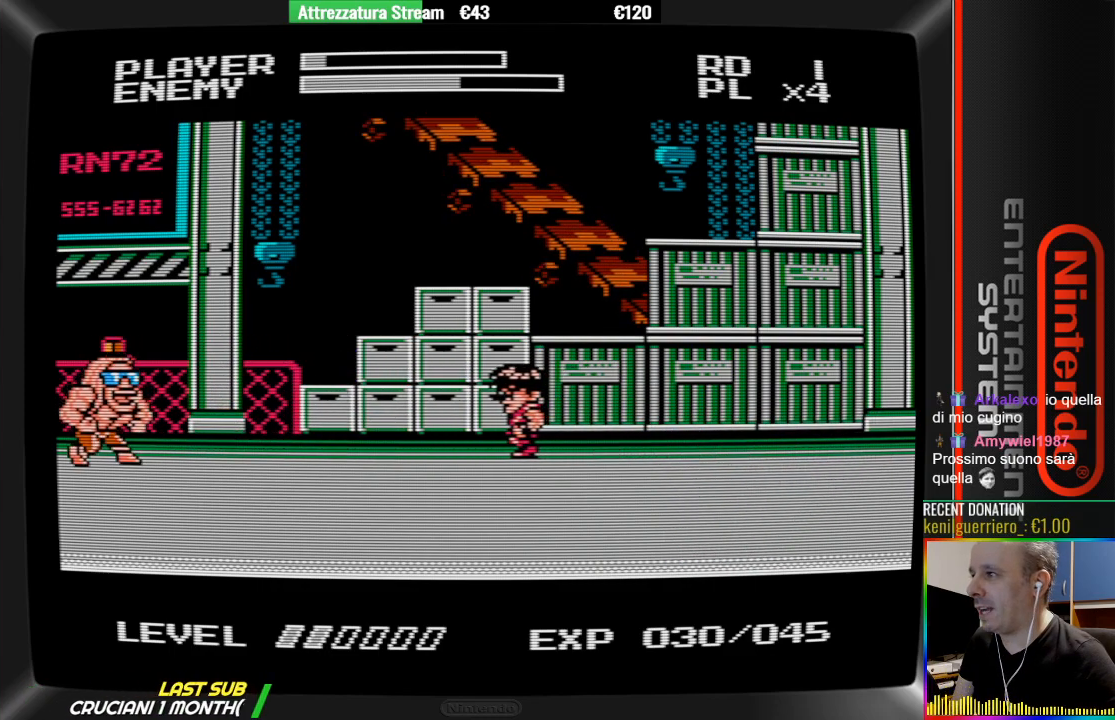
{"buttons": ["DPAD_DOWN"], "events": [[300, "DPAD_LEFT", "up"], [383, "DPAD_DOWN", "down"]]}
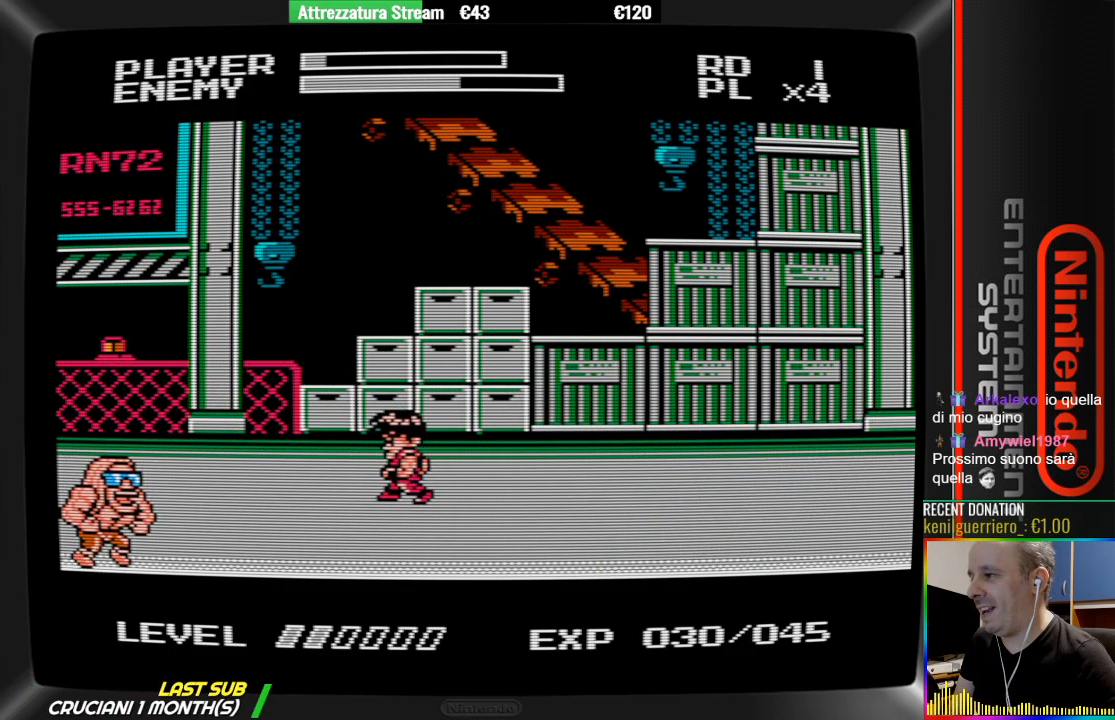
{"buttons": [], "events": [[33, "DPAD_DOWN", "up"]]}
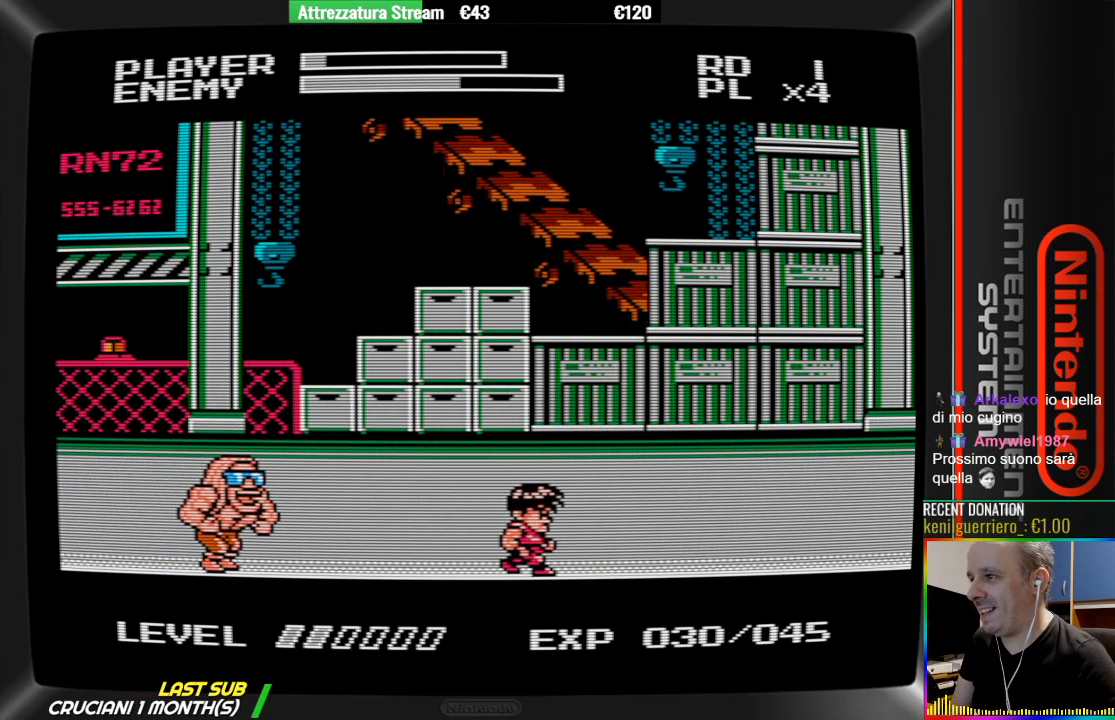
{"buttons": ["A", "DPAD_LEFT"], "events": [[167, "DPAD_RIGHT", "down"], [250, "DPAD_RIGHT", "up"], [400, "DPAD_LEFT", "down"], [483, "A", "down"]]}
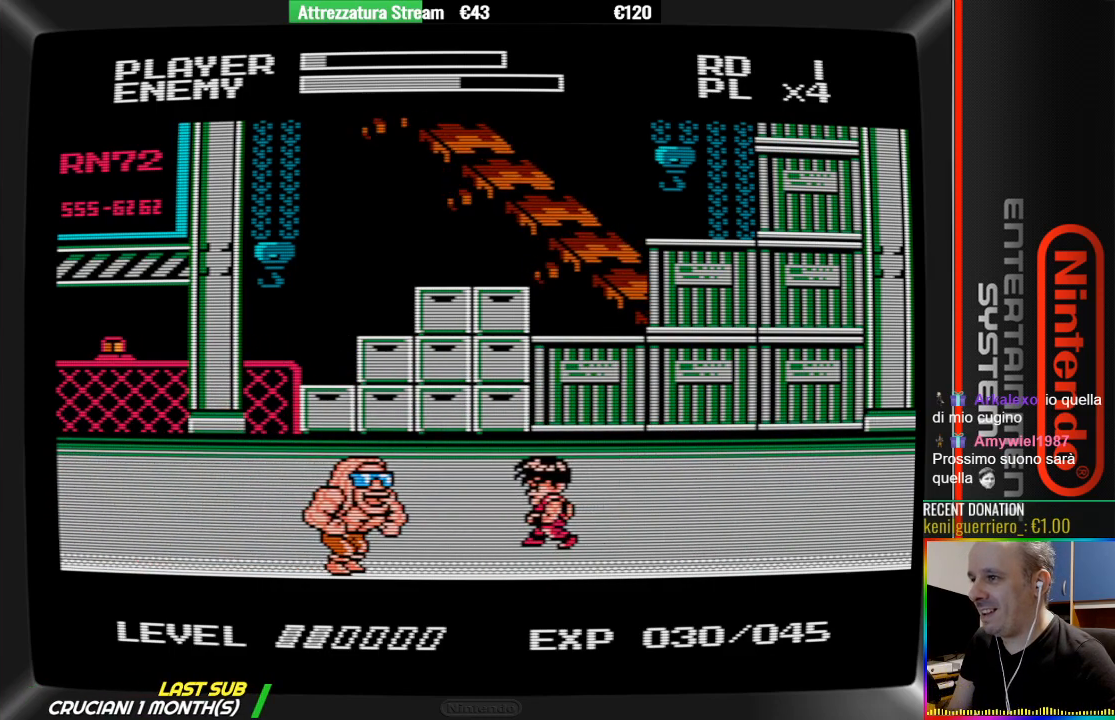
{"buttons": ["B"], "events": [[50, "DPAD_LEFT", "up"], [133, "A", "up"], [283, "B", "down"]]}
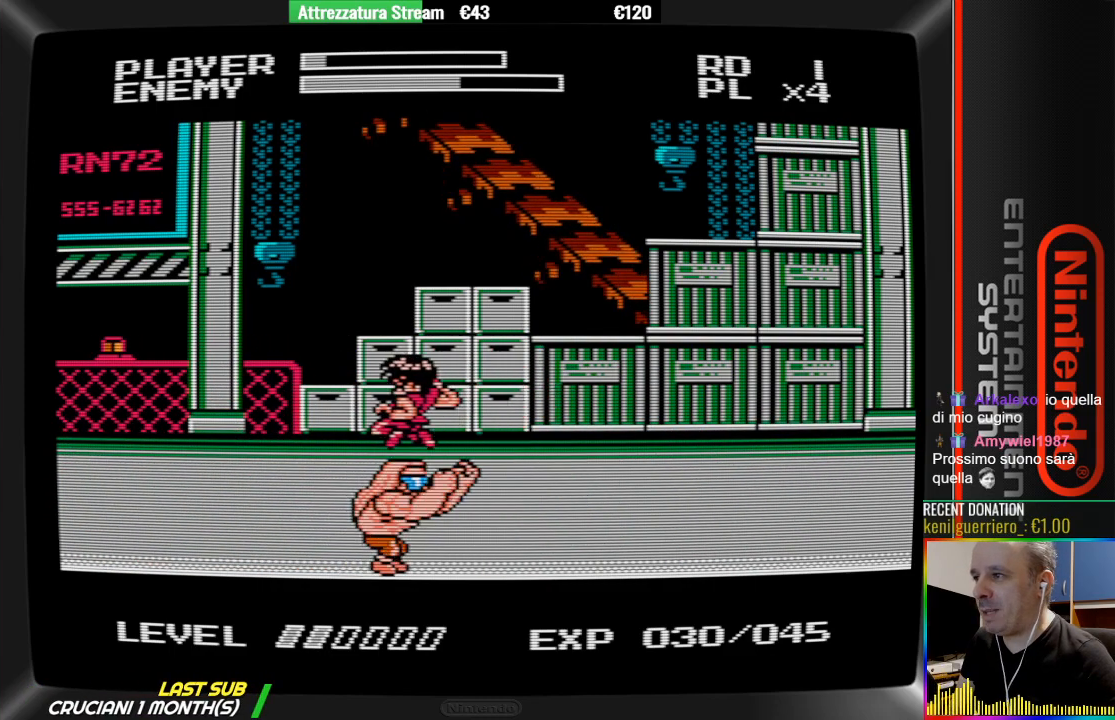
{"buttons": ["A", "DPAD_LEFT"], "events": [[267, "B", "up"], [267, "DPAD_LEFT", "down"], [417, "A", "down"]]}
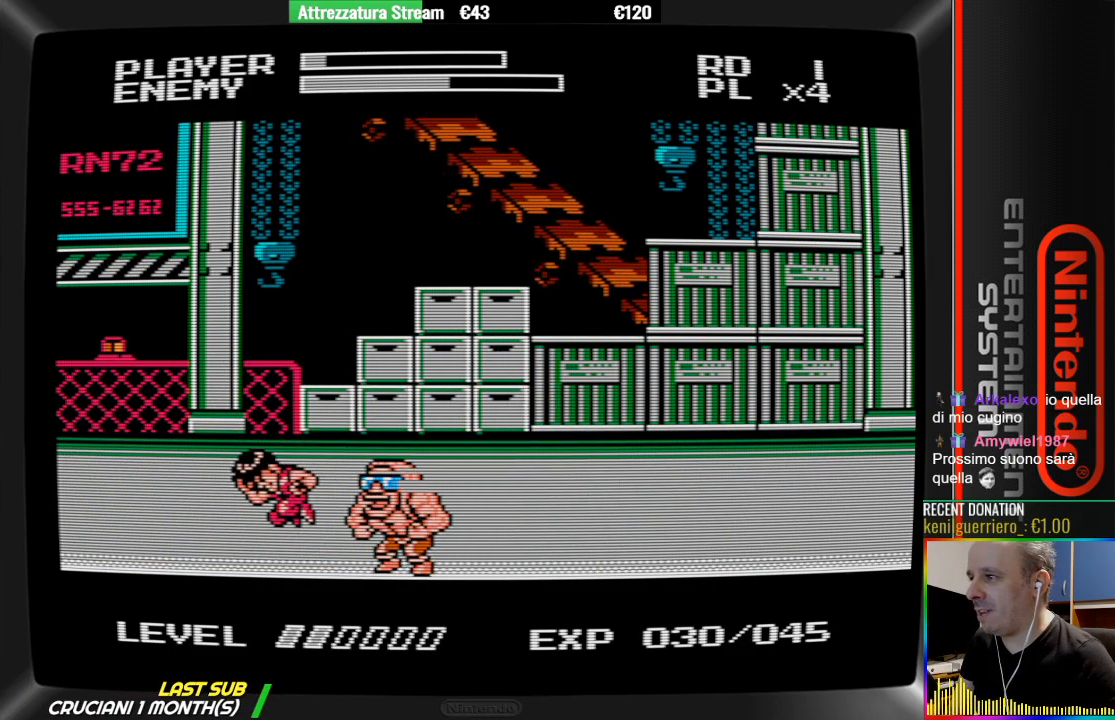
{"buttons": [], "events": [[233, "A", "up"], [300, "DPAD_LEFT", "up"]]}
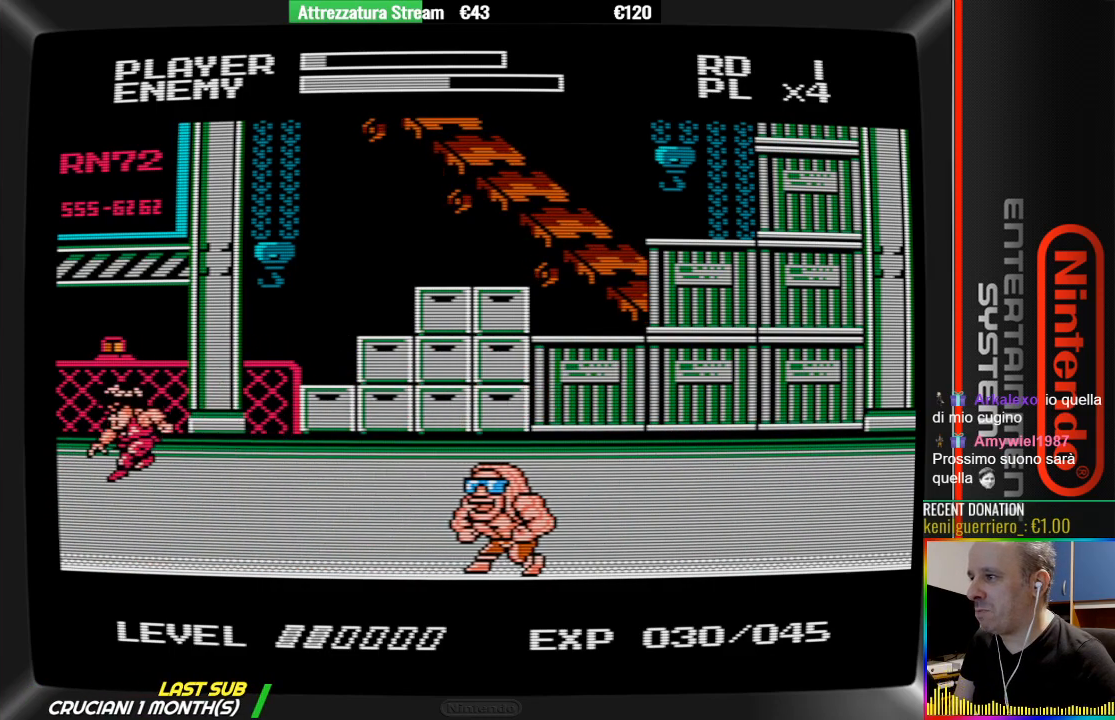
{"buttons": ["DPAD_RIGHT"], "events": [[433, "DPAD_RIGHT", "down"]]}
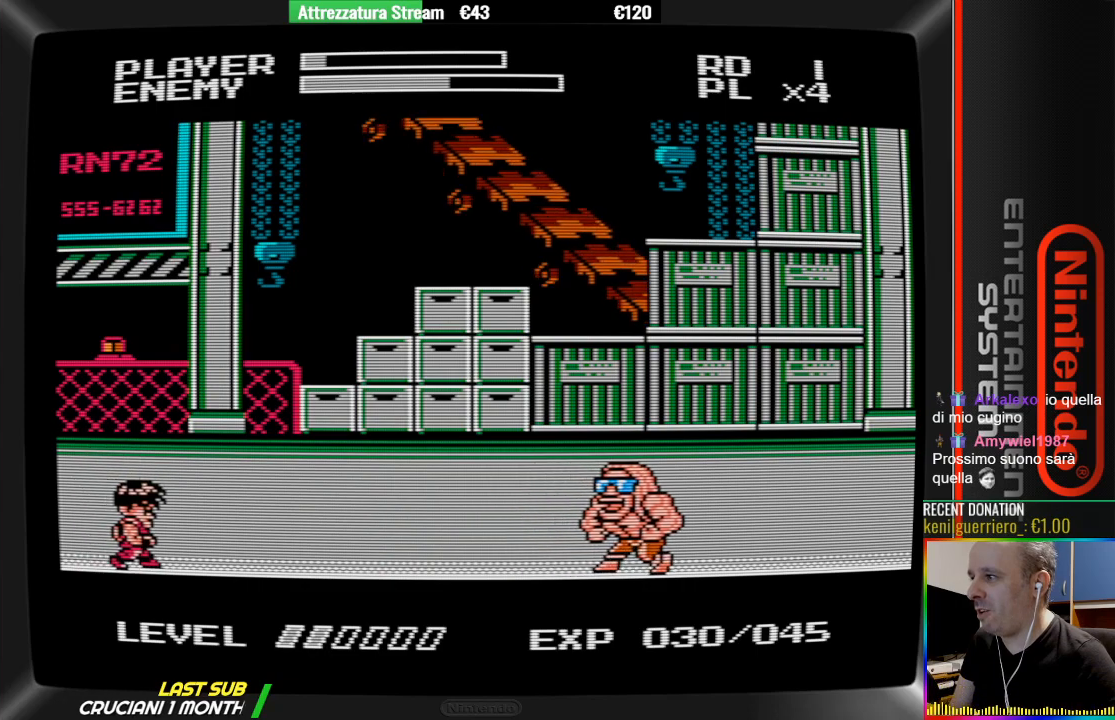
{"buttons": ["DPAD_RIGHT"], "events": [[83, "DPAD_RIGHT", "up"], [167, "DPAD_RIGHT", "down"]]}
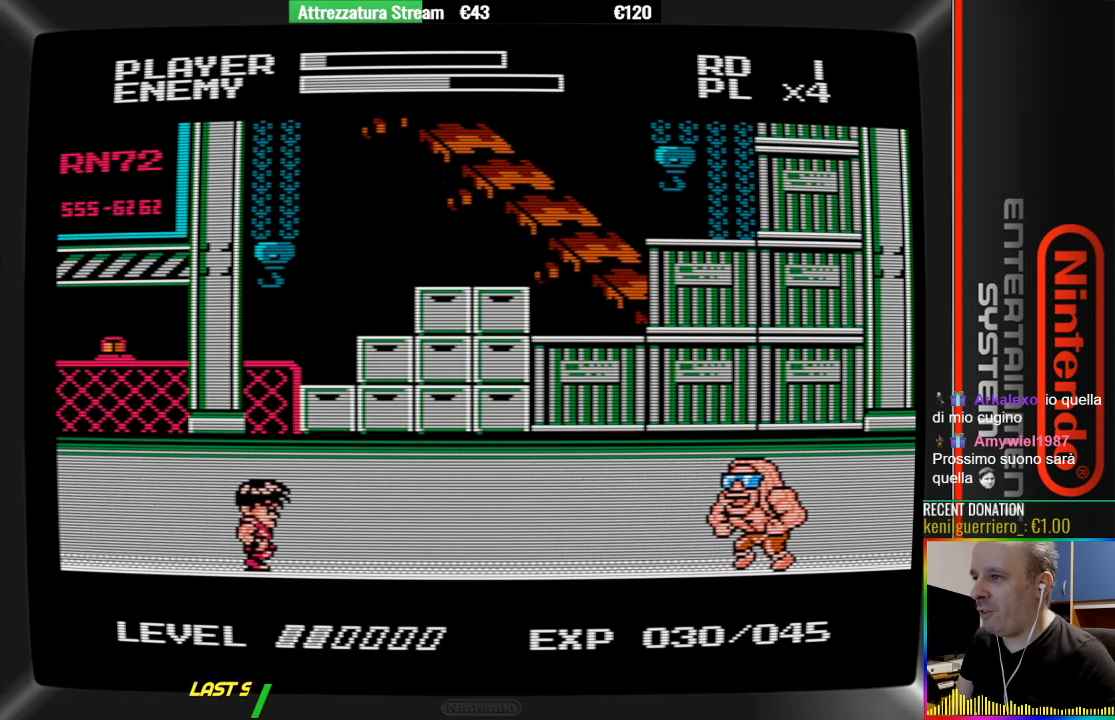
{"buttons": ["DPAD_RIGHT"], "events": [[300, "DPAD_RIGHT", "up"], [450, "DPAD_RIGHT", "down"]]}
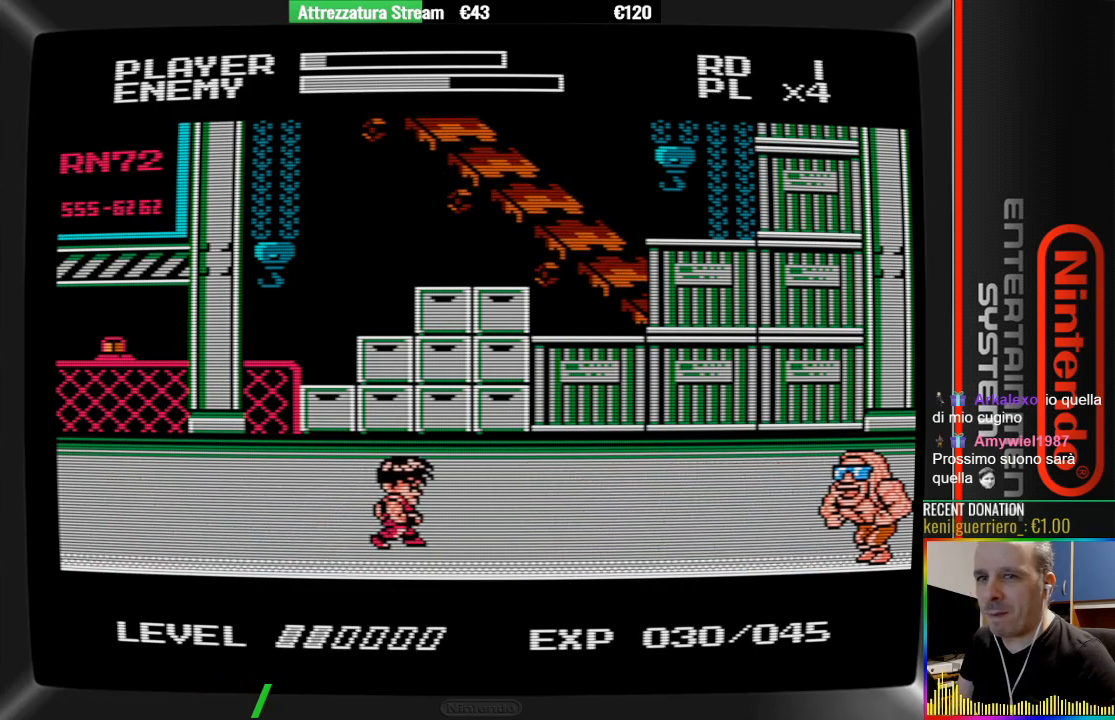
{"buttons": [], "events": [[33, "DPAD_RIGHT", "up"]]}
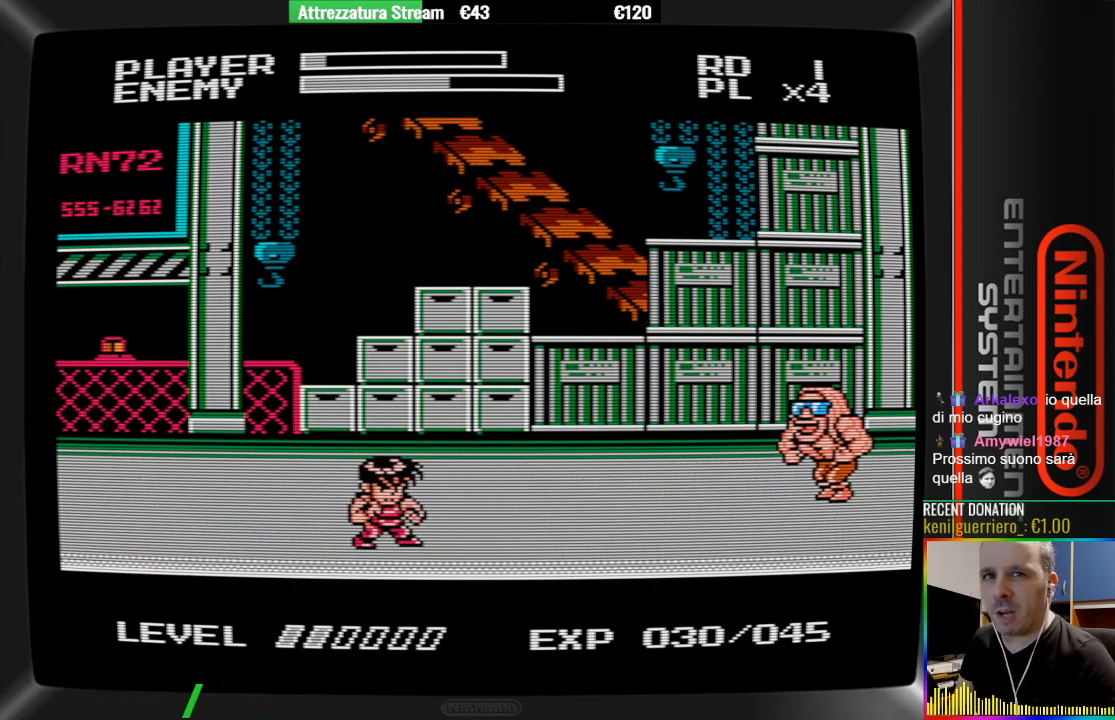
{"buttons": ["DPAD_RIGHT"], "events": [[67, "DPAD_UP", "down"], [233, "DPAD_UP", "up"], [467, "DPAD_RIGHT", "down"]]}